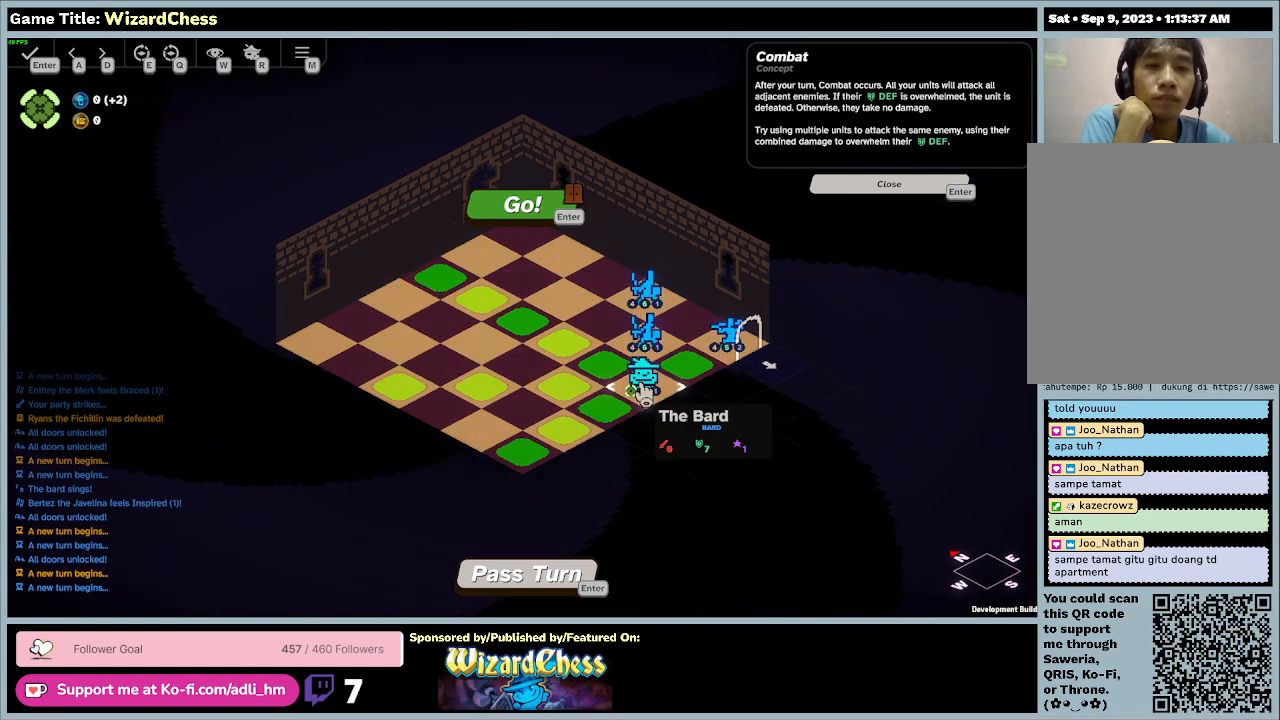
Gameplay with keyboard and mouse; each line is a JSON object with the keys and mouse buttons held at the frame after it. "events" lists presses ("down") and releases ("up") of "0", "1", "2", "3", "4", "5", "6", "7", "8", "9", "a", "alt", "b", "c", "caps_lock", "ctrl", "d", "down", "e", "escape", "f", "f1", "f2", "f3", "f4", "f5", "f6", "f7", "f8", "g", "h", "i", "j", "k", "l", "left", "m", "n", "o", "p", "q", "r", "return", "right", "s", "shift", "space", "t", "tab", "tilde", "u", "up", "v", "w", "x", "y", "z", "mouse_left", "mouse_wheel" and "mouse_right" between this image and that frame as [ms after this image, input, new state], when the widget could be followed in between. "mouse_left", "mouse_wheel", "mouse_right" = the "left", "wheel", "right" buttons of the "mouse" list. No other keys are recorded. "wheel" means that the mouse wheel is clicked or scrolled. Mouse movement is not recorded.
{"keys": [], "mouse": [], "events": []}
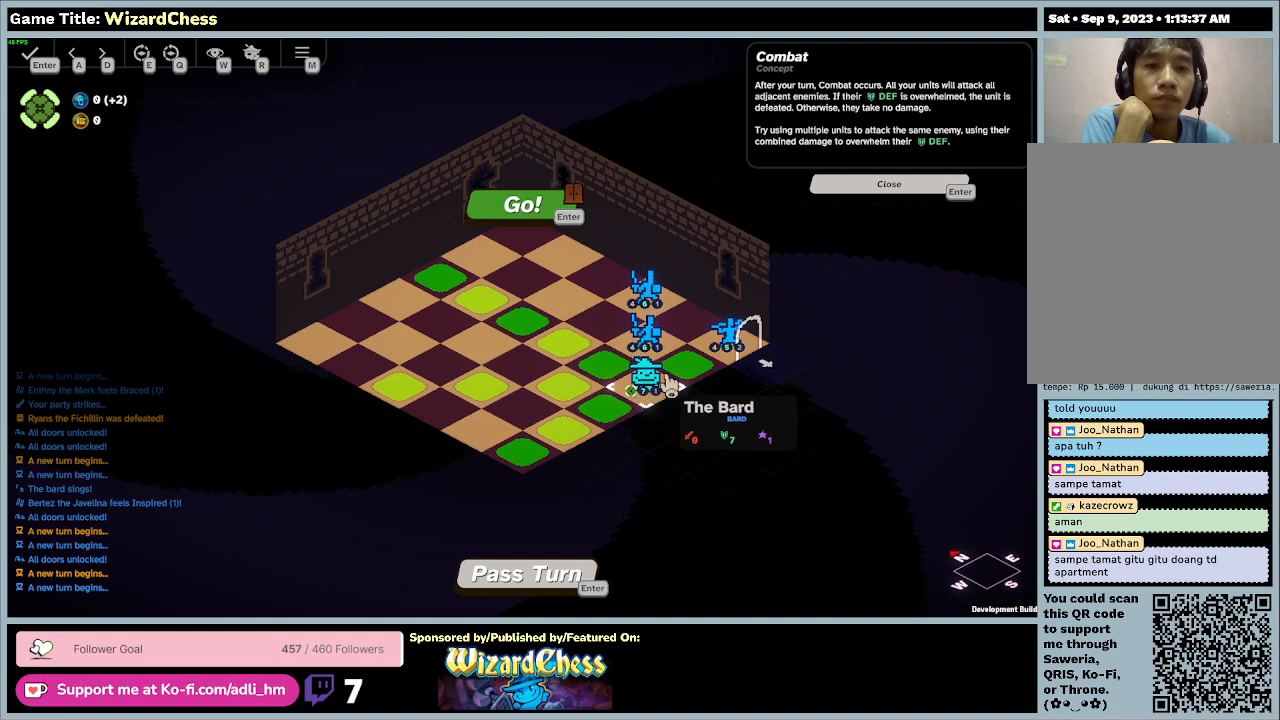
{"keys": [], "mouse": [], "events": []}
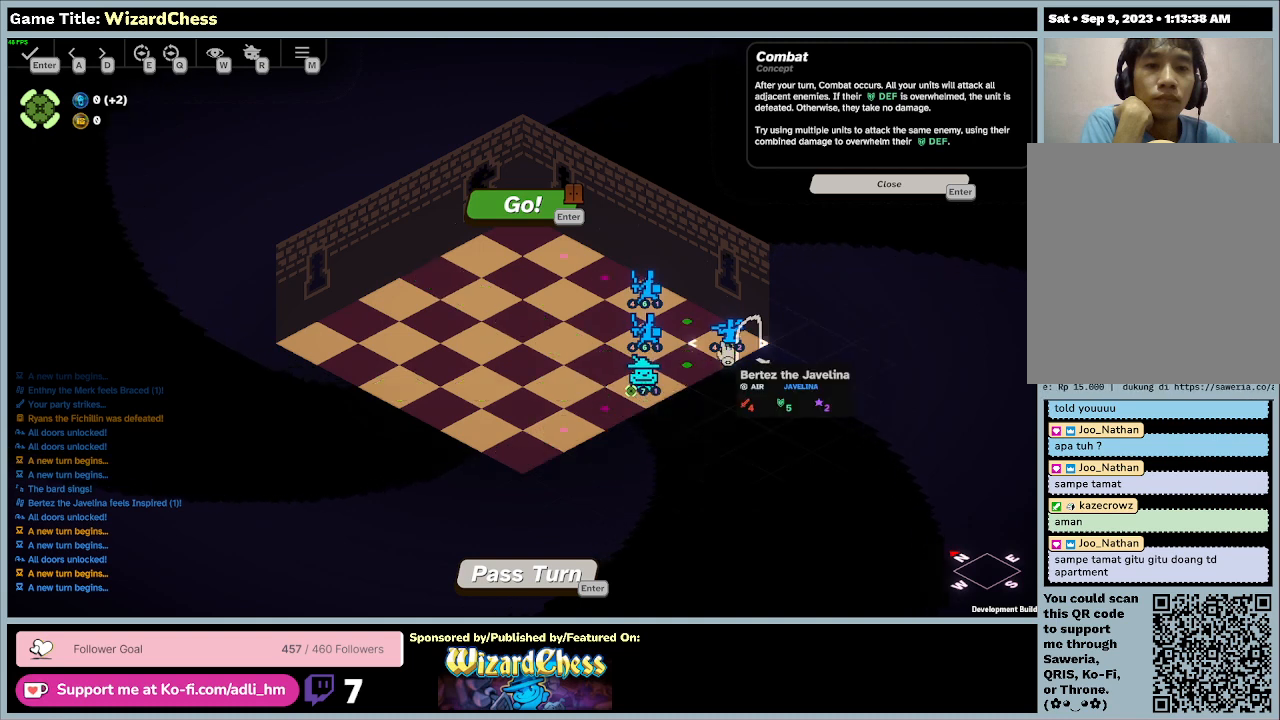
{"keys": [], "mouse": [], "events": []}
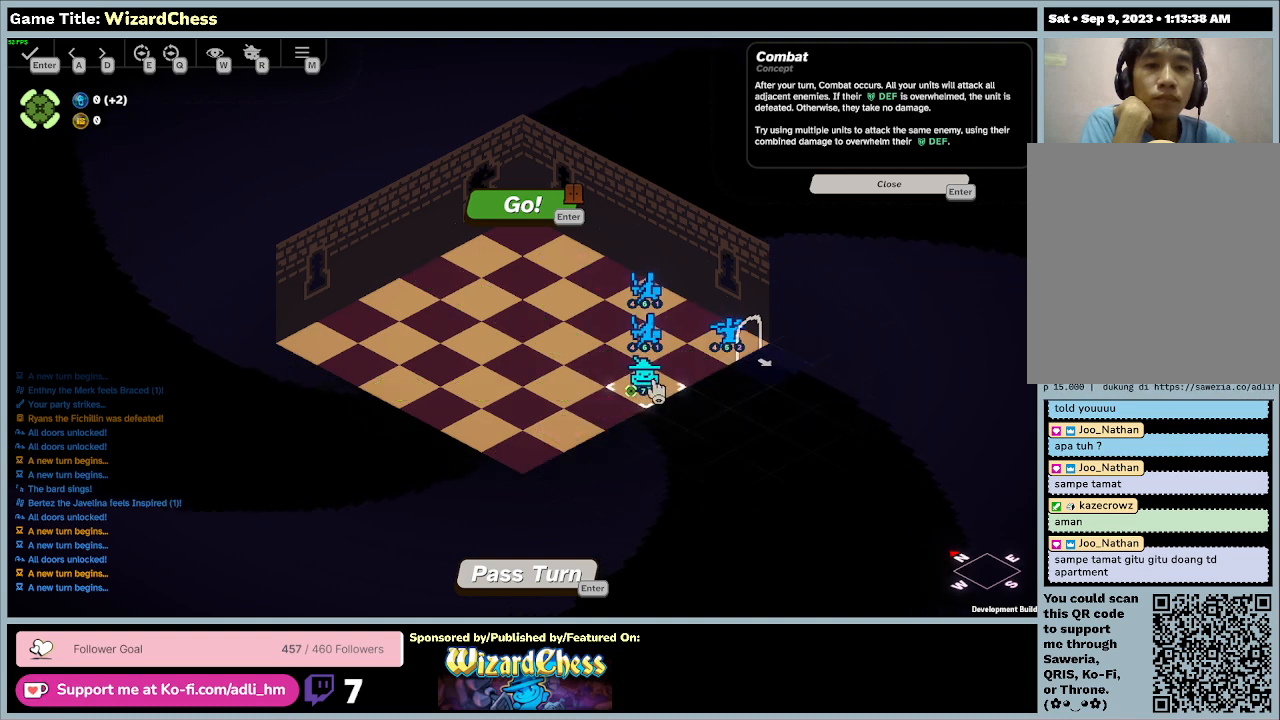
{"keys": [], "mouse": [], "events": []}
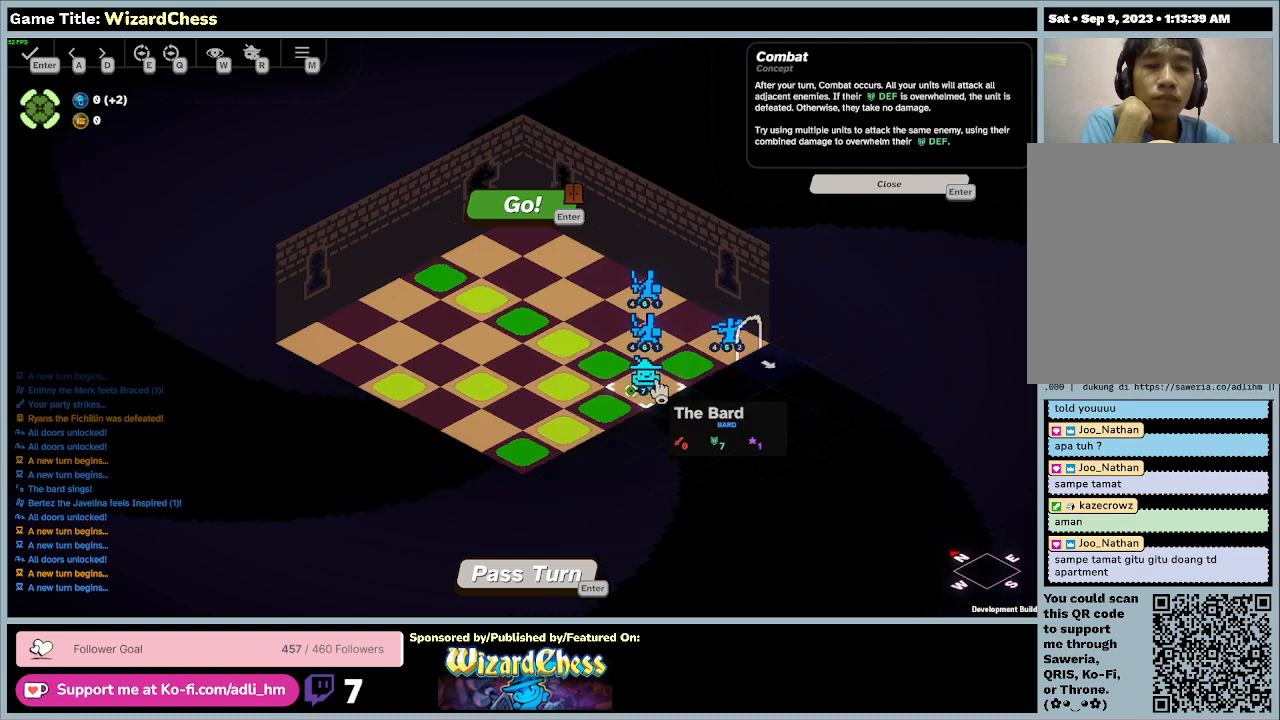
{"keys": [], "mouse": [], "events": []}
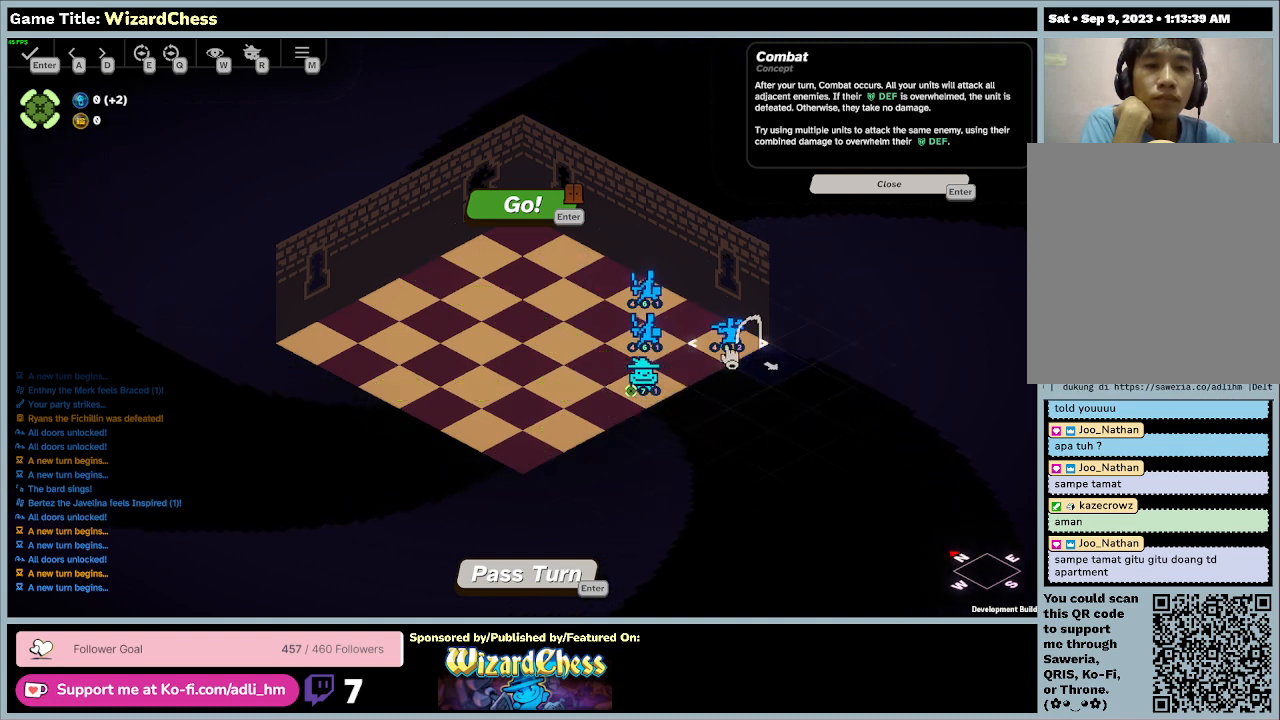
{"keys": [], "mouse": [], "events": [[33, "mouse_left", "down"], [300, "mouse_left", "up"]]}
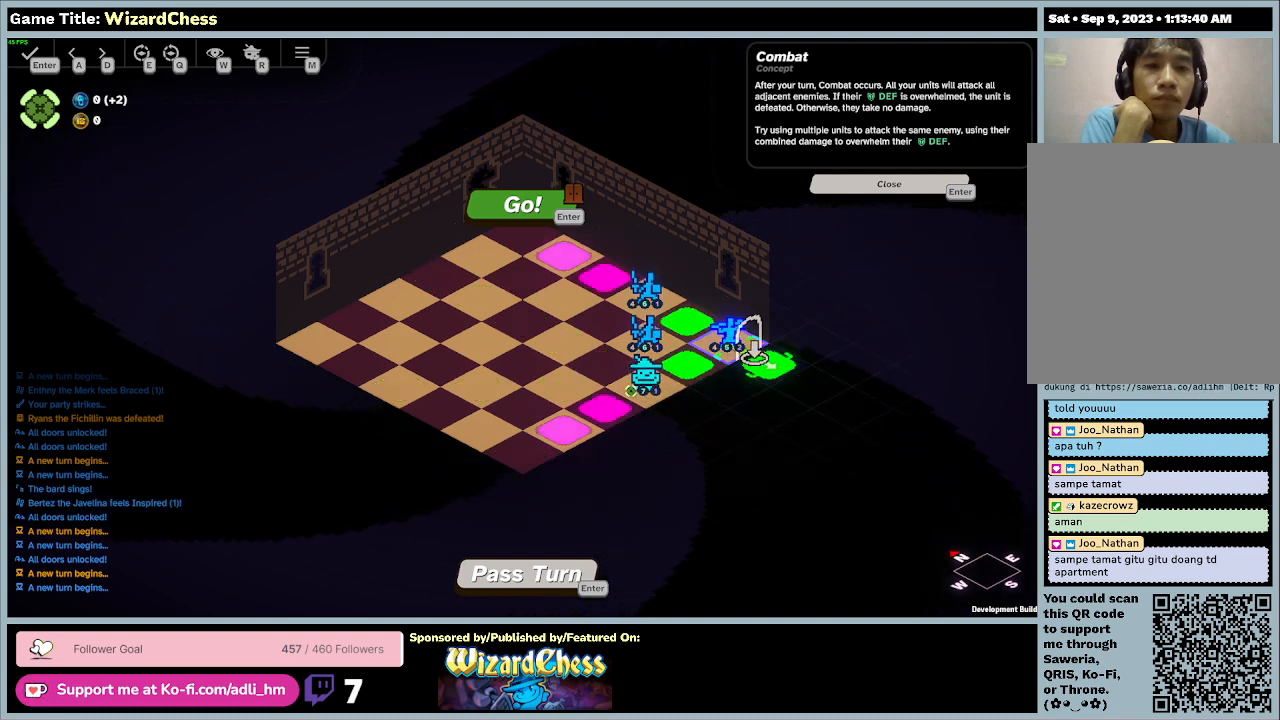
{"keys": [], "mouse": [], "events": [[33, "mouse_left", "down"], [333, "mouse_left", "up"]]}
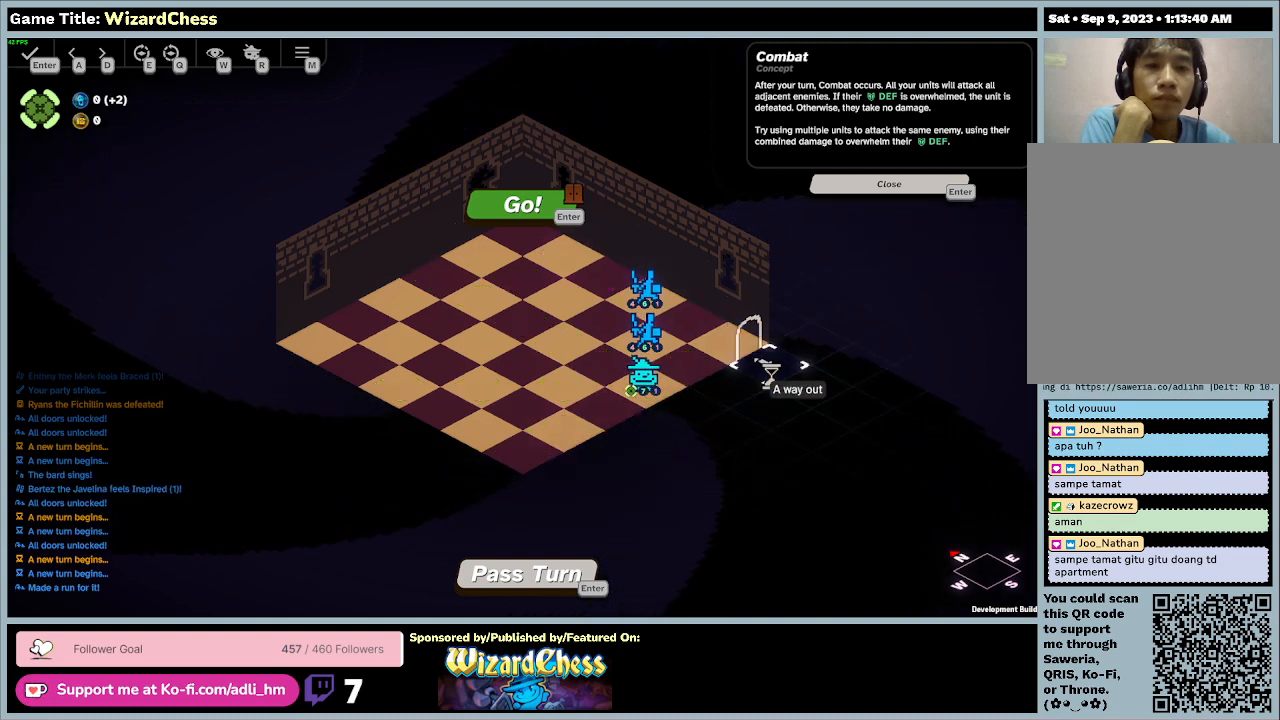
{"keys": [], "mouse": [], "events": []}
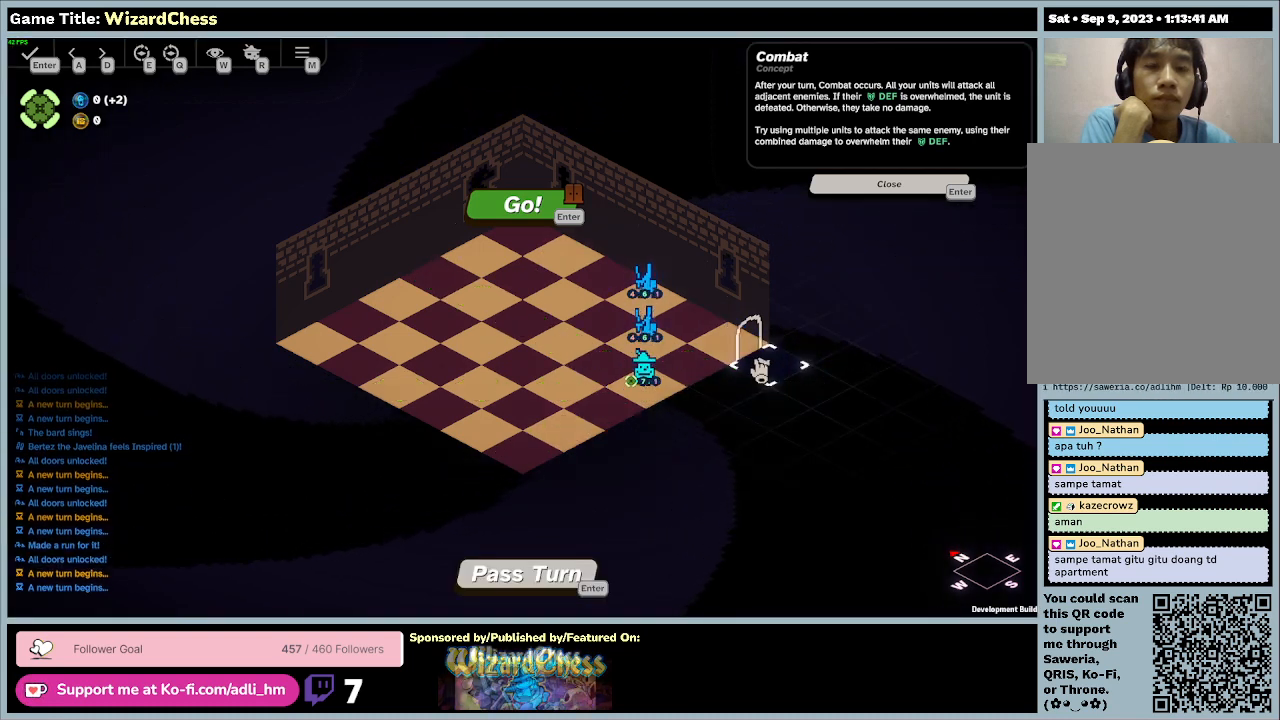
{"keys": [], "mouse": [], "events": []}
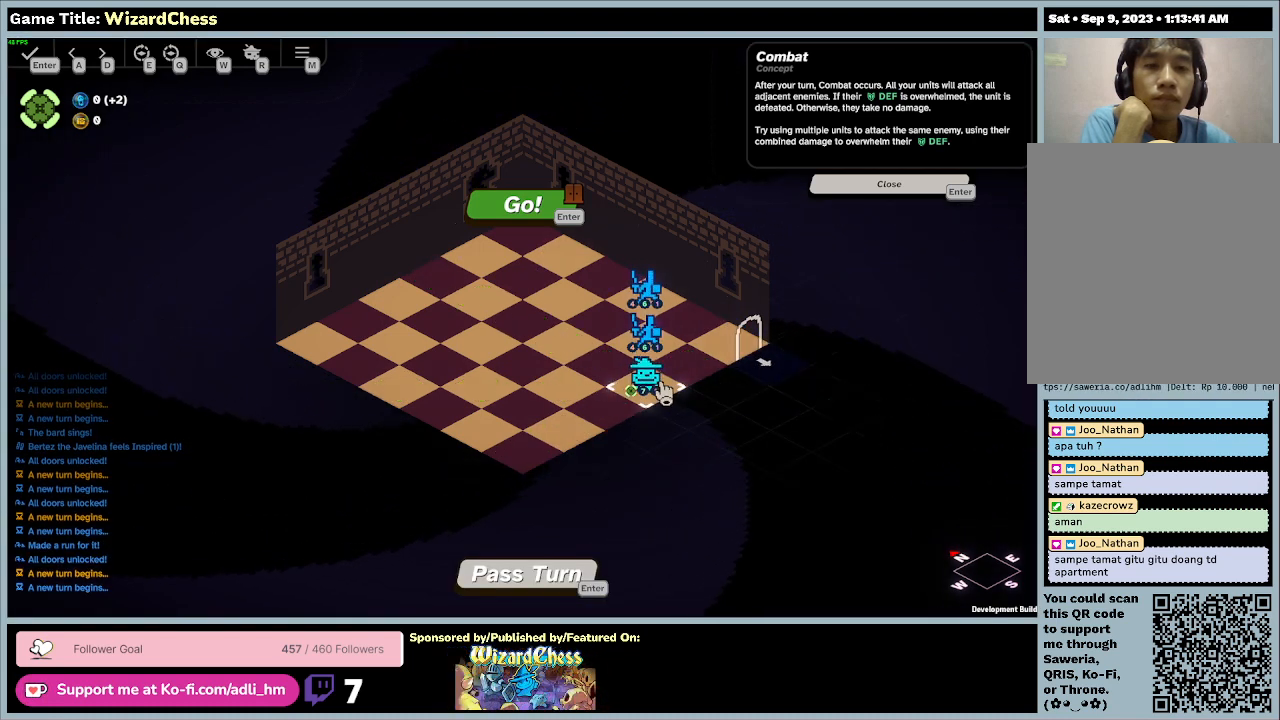
{"keys": [], "mouse": [], "events": []}
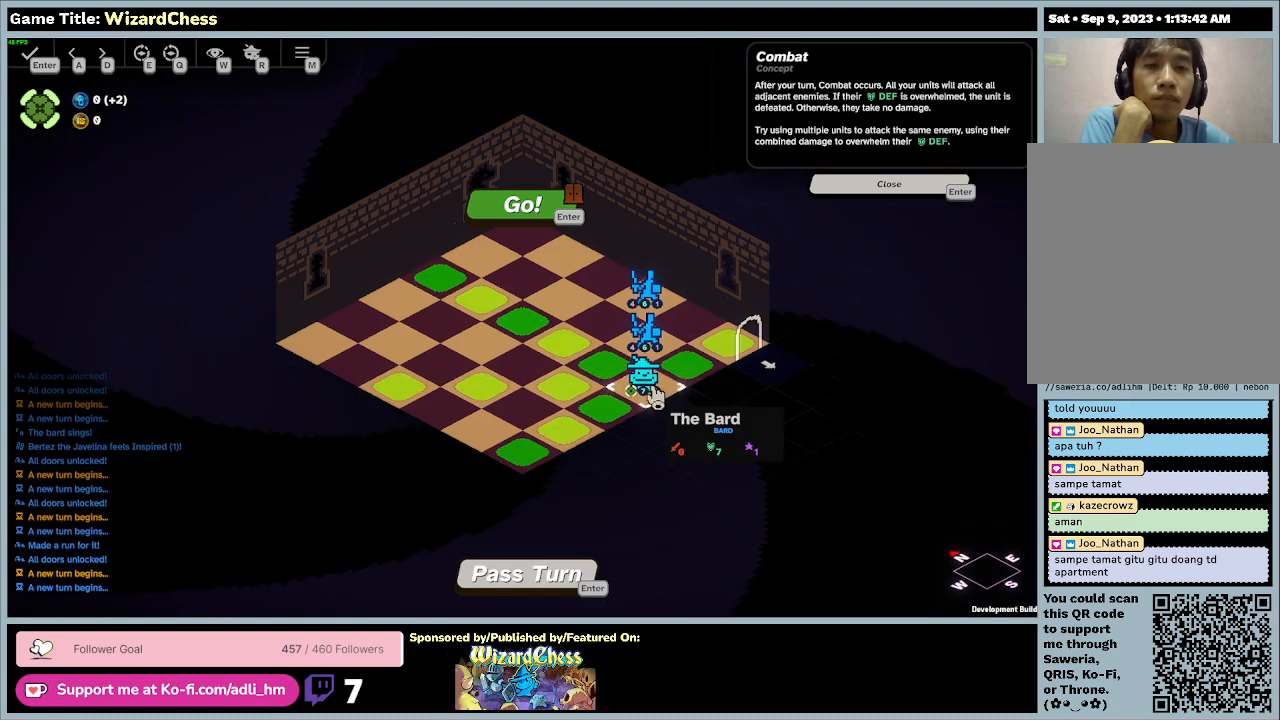
{"keys": [], "mouse": [], "events": []}
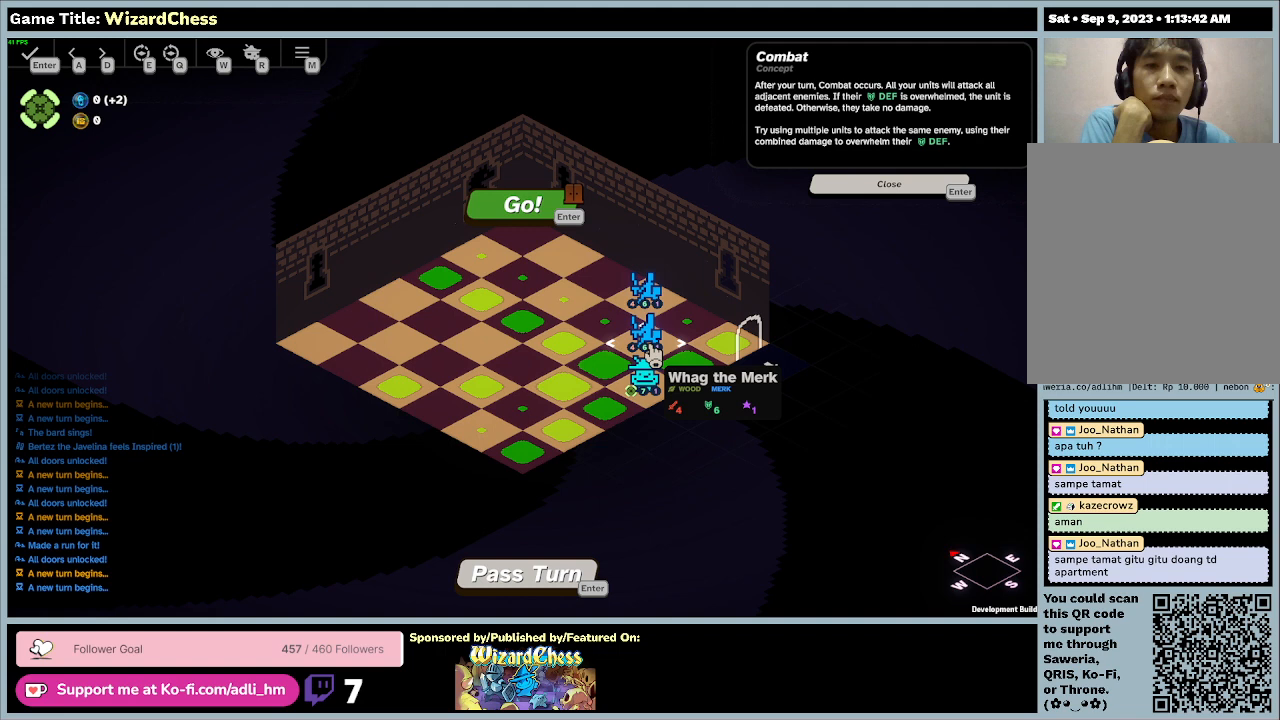
{"keys": [], "mouse": [], "events": [[133, "mouse_left", "down"], [433, "mouse_left", "up"]]}
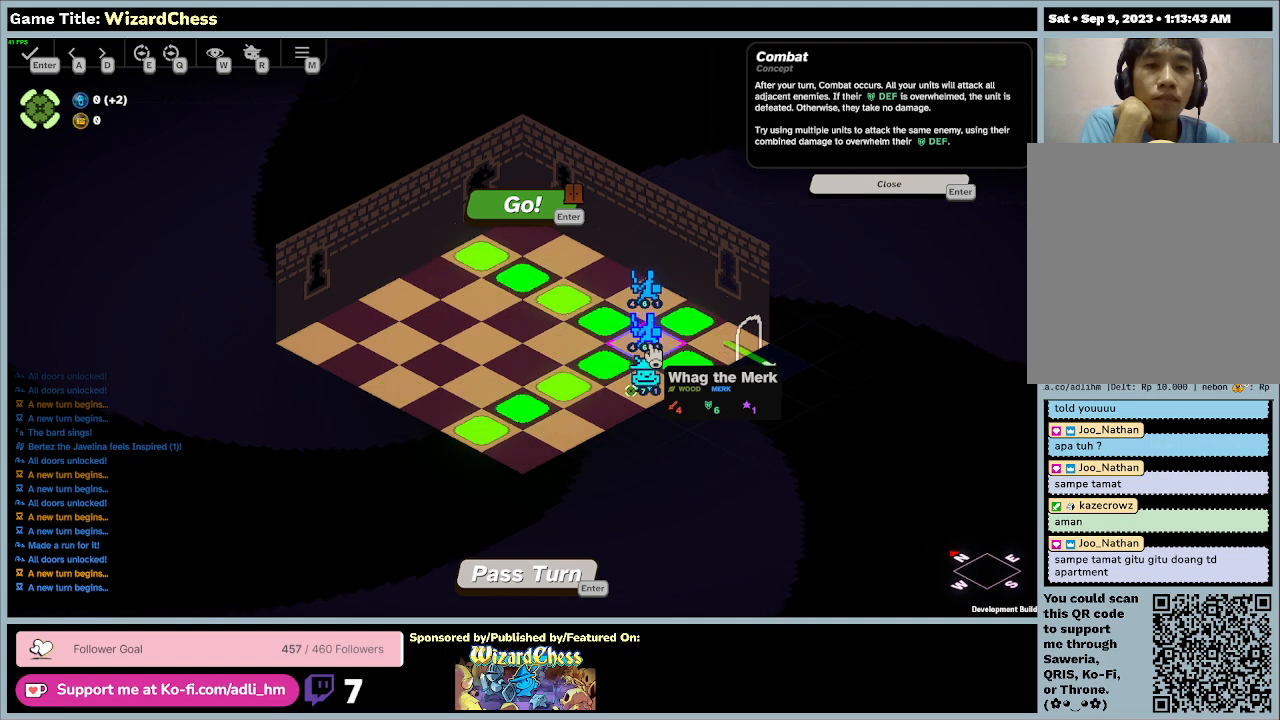
{"keys": [], "mouse": [], "events": []}
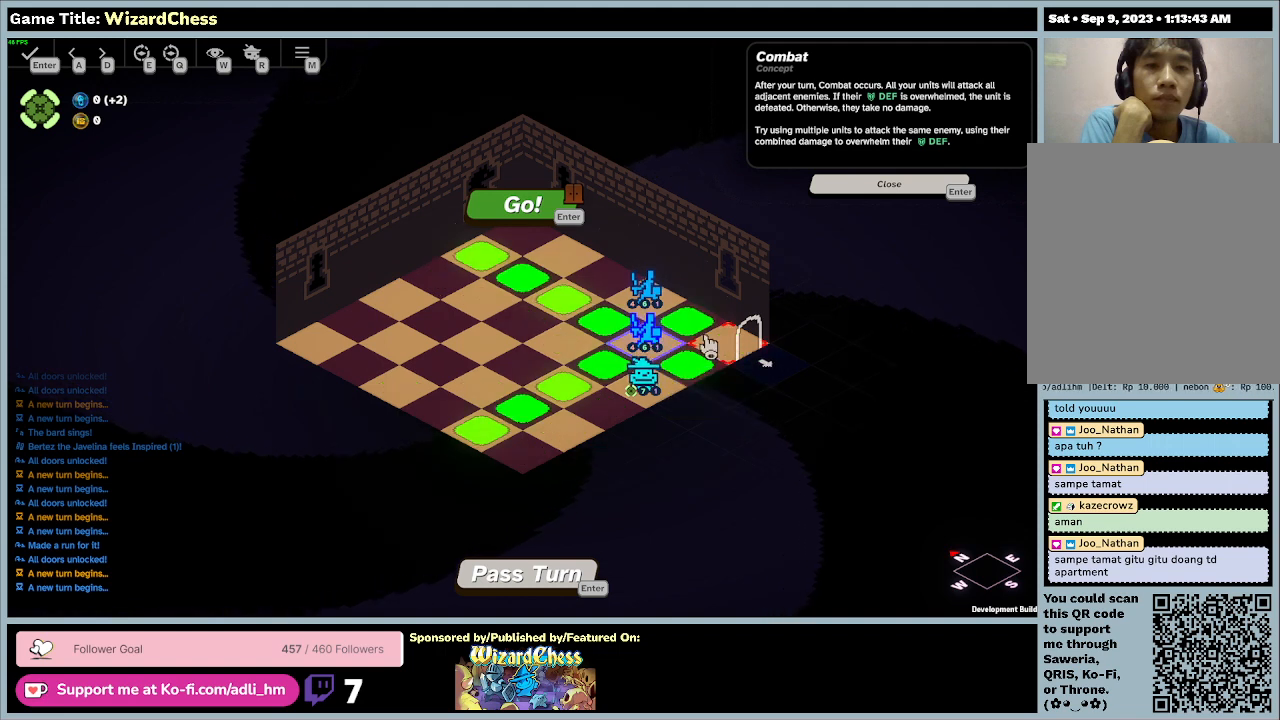
{"keys": [], "mouse": [], "events": []}
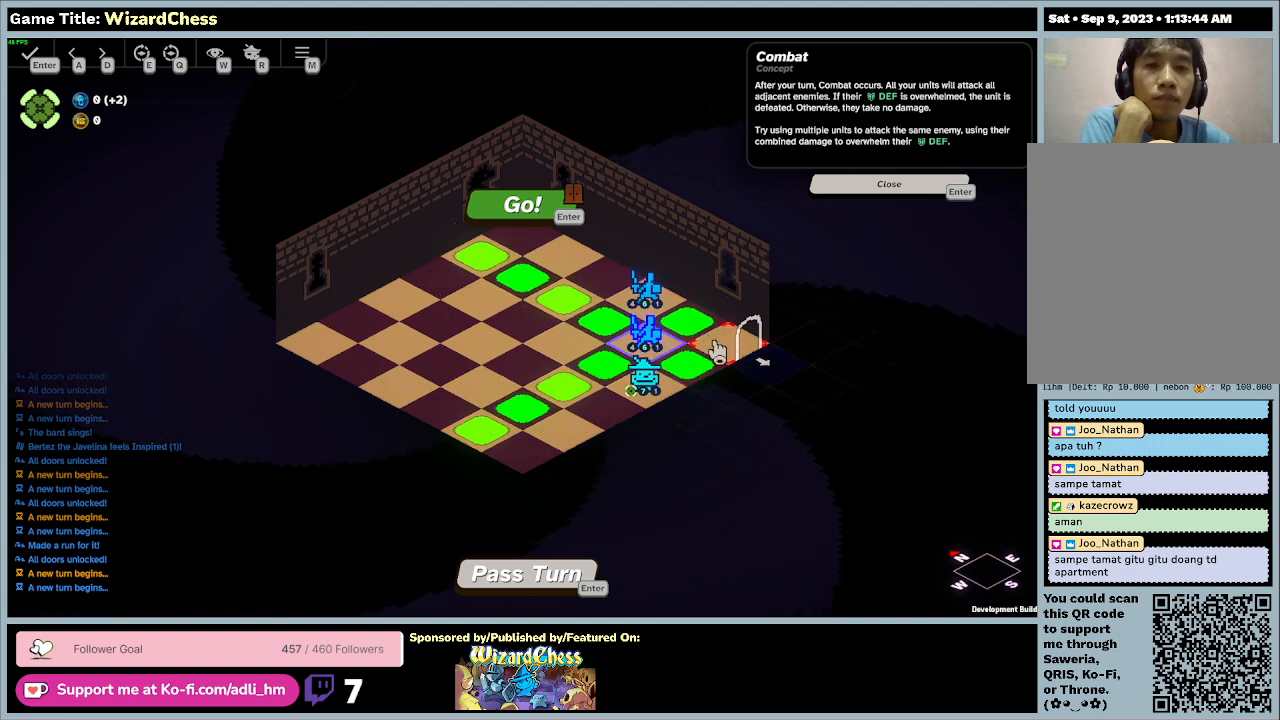
{"keys": [], "mouse": [], "events": []}
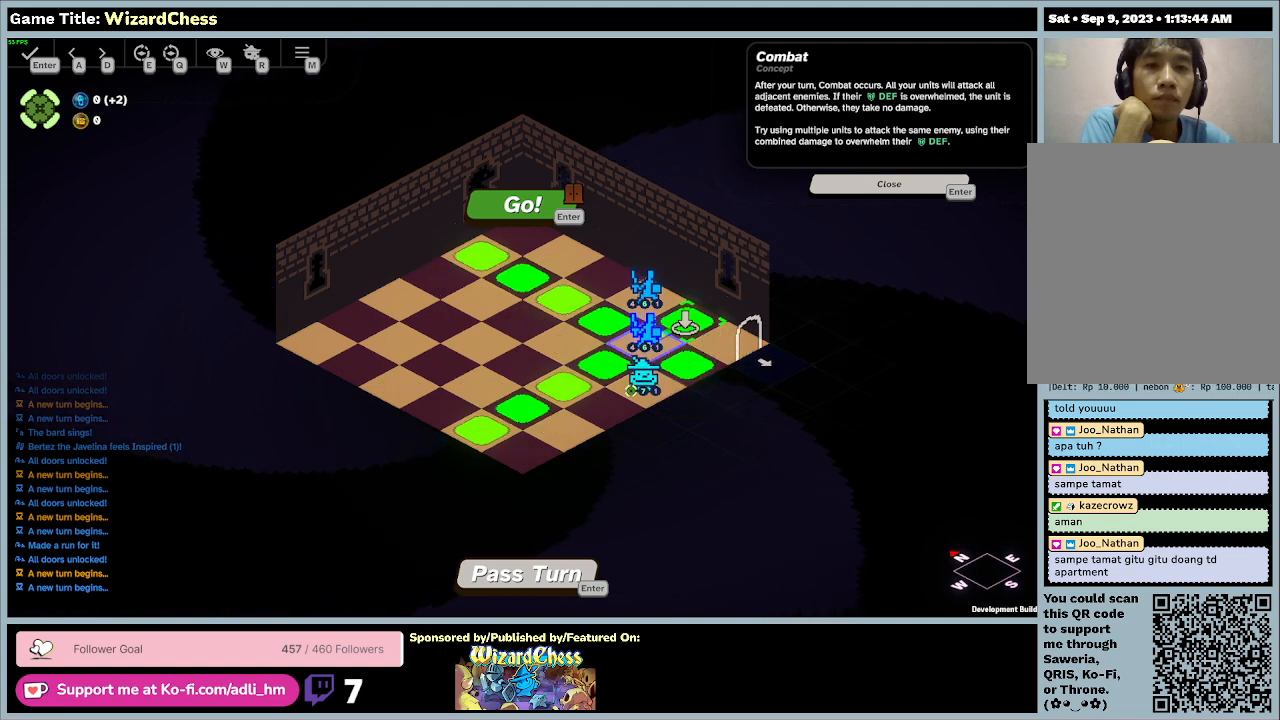
{"keys": [], "mouse": [], "events": []}
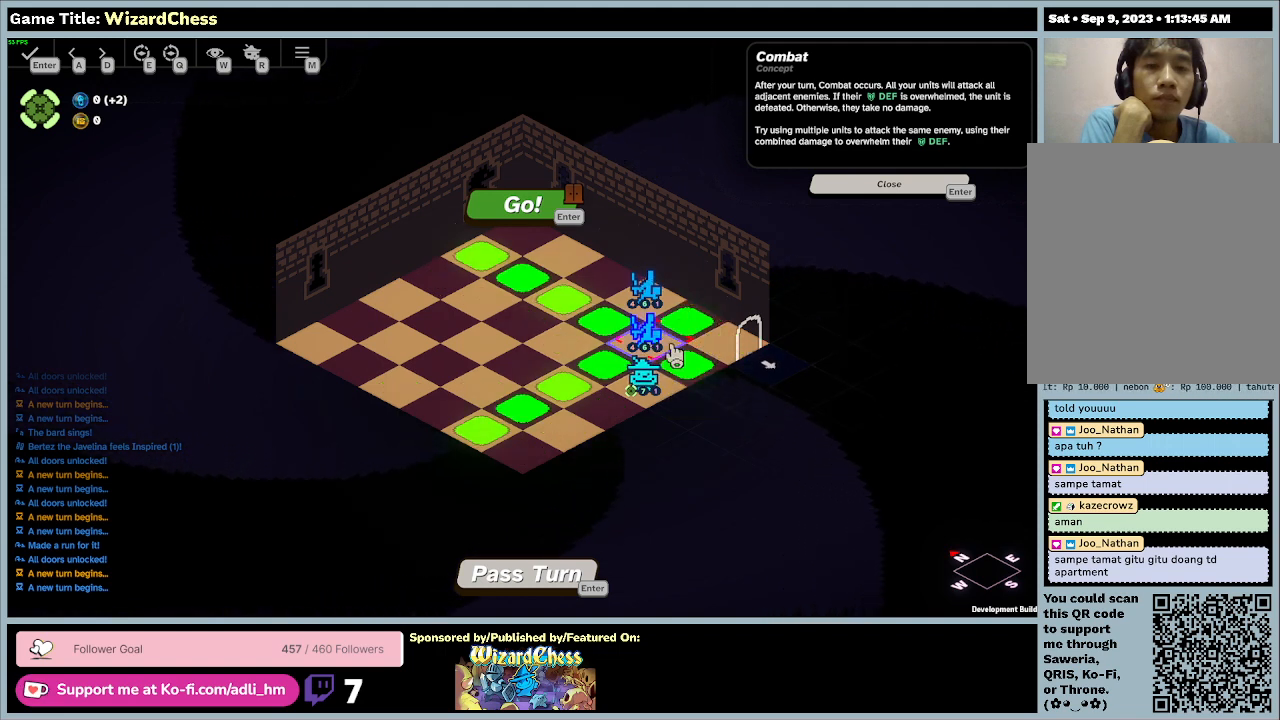
{"keys": [], "mouse": [], "events": []}
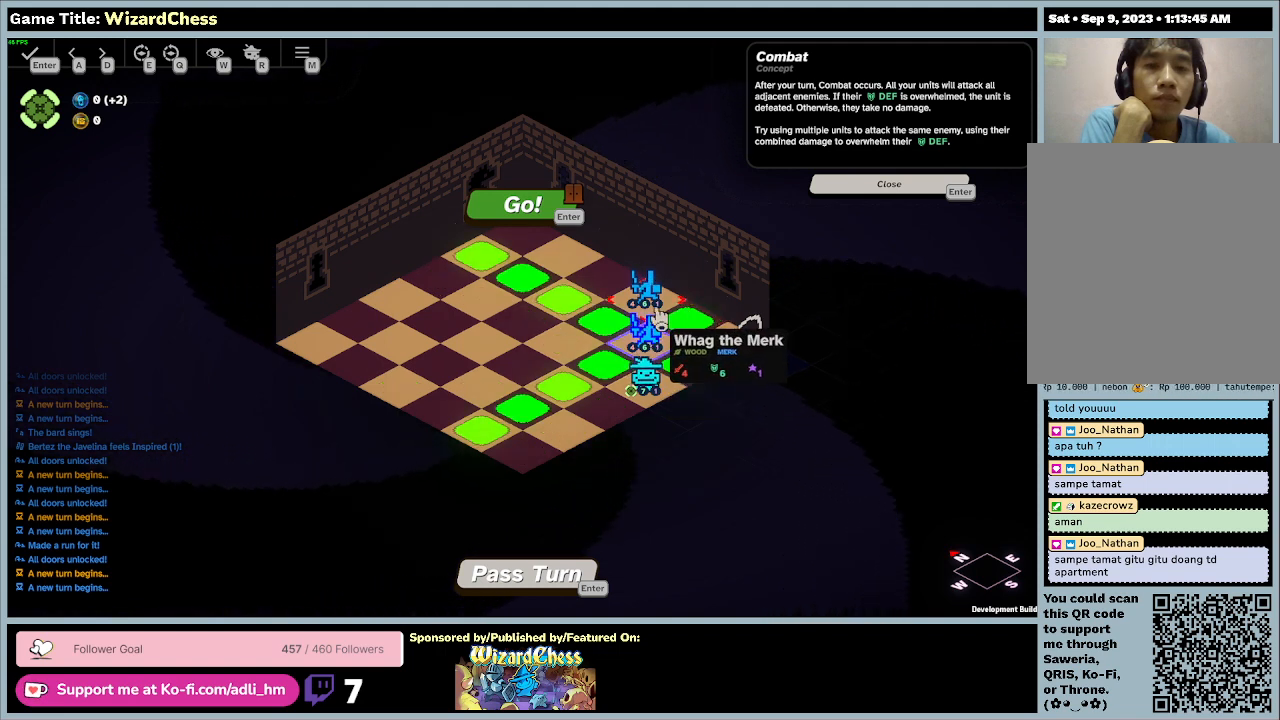
{"keys": [], "mouse": [], "events": [[33, "mouse_left", "down"], [367, "mouse_left", "up"]]}
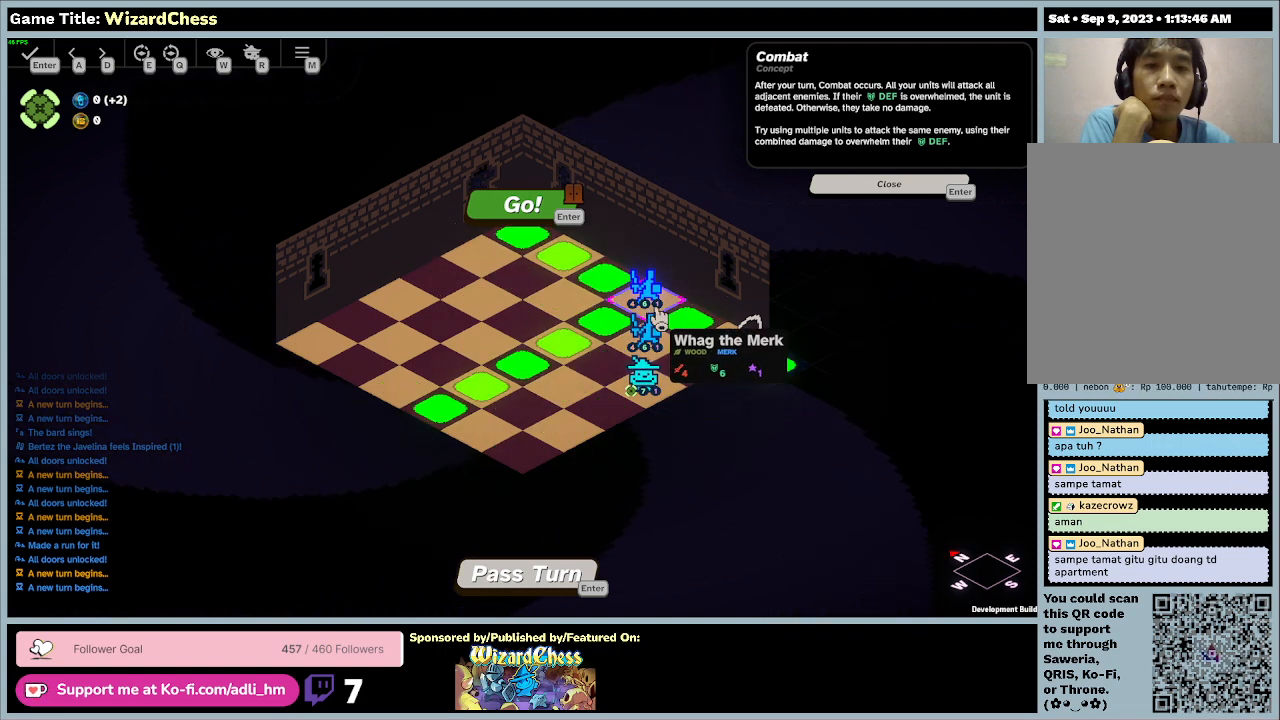
{"keys": [], "mouse": [], "events": []}
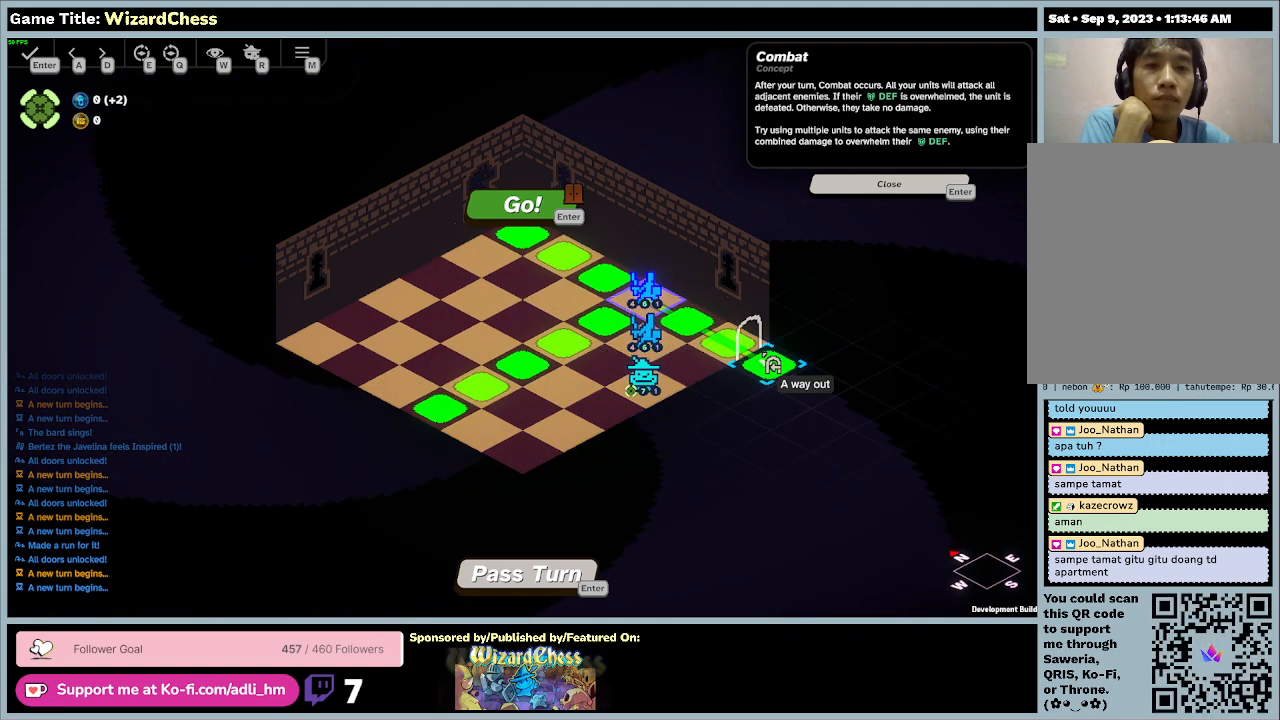
{"keys": [], "mouse": ["left"], "events": [[333, "mouse_left", "down"]]}
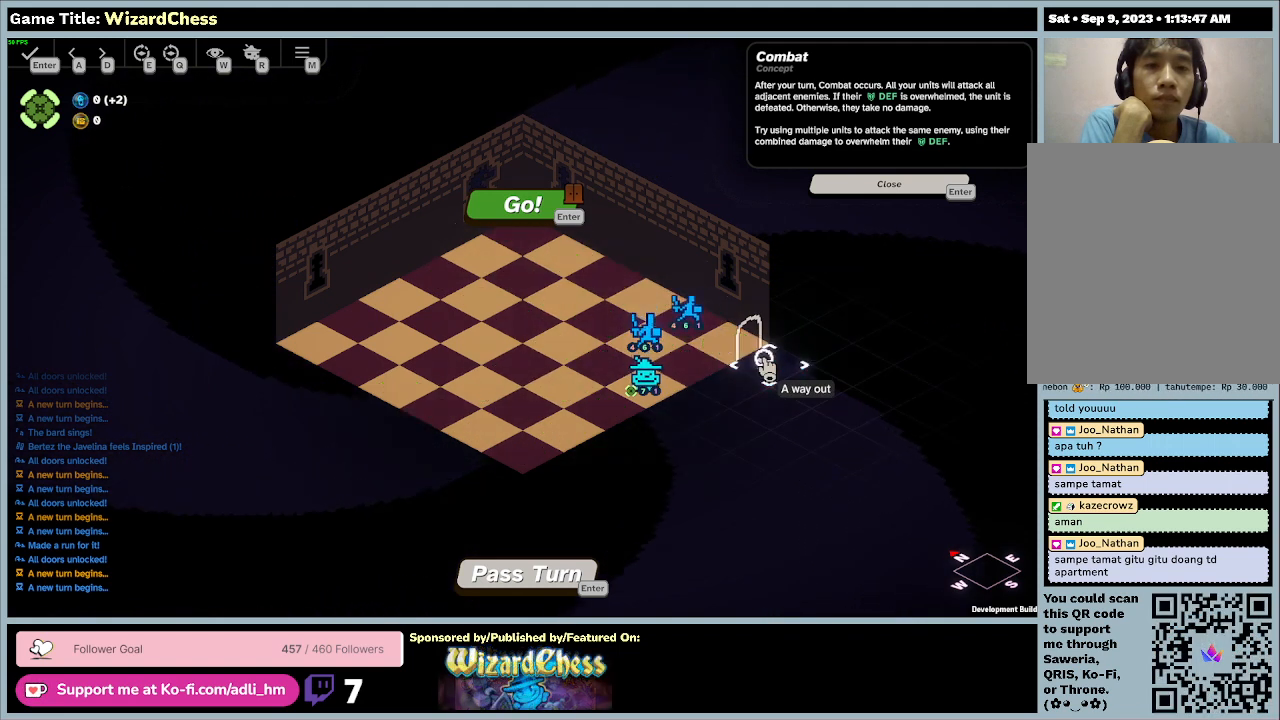
{"keys": [], "mouse": [], "events": [[133, "mouse_left", "up"]]}
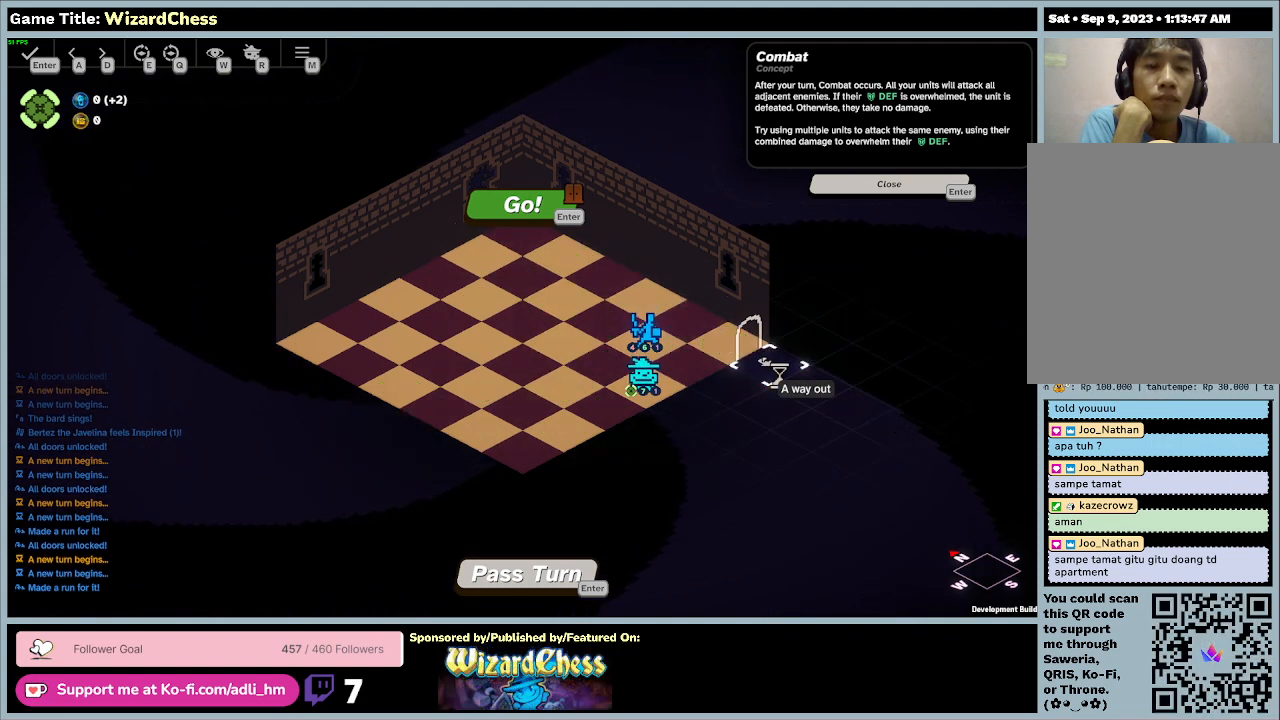
{"keys": [], "mouse": [], "events": []}
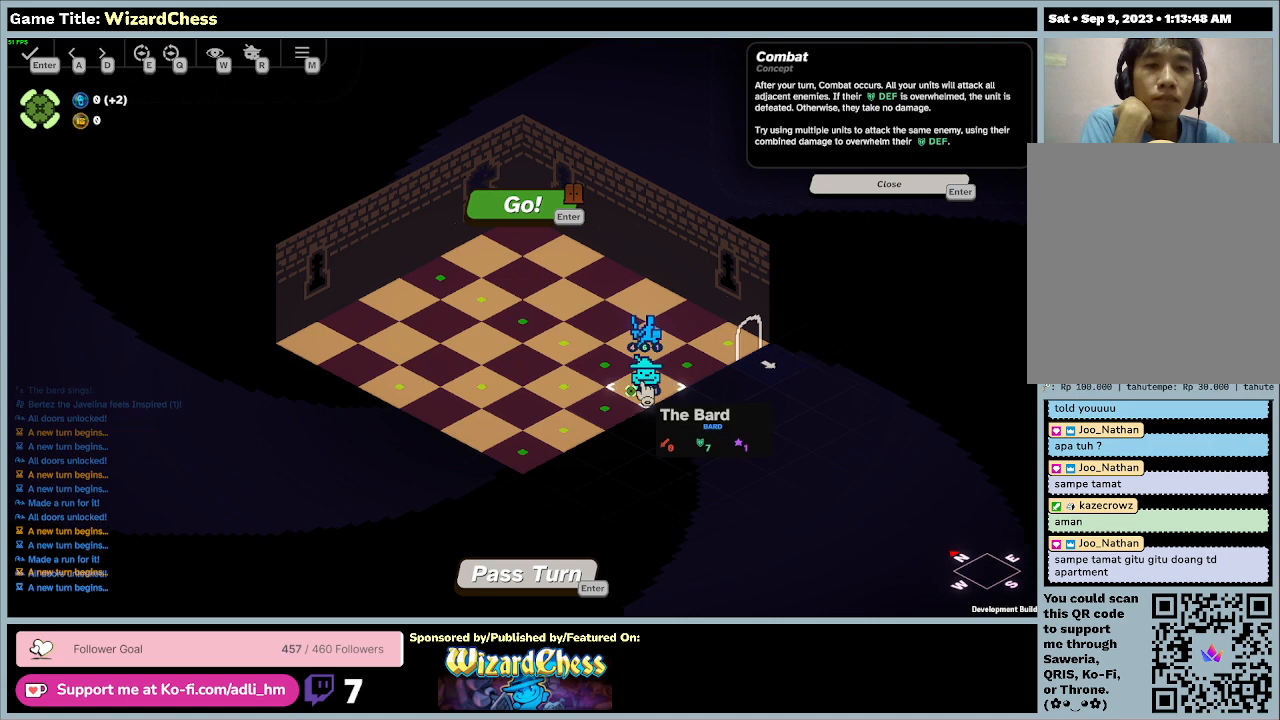
{"keys": [], "mouse": ["left"], "events": [[333, "mouse_left", "down"]]}
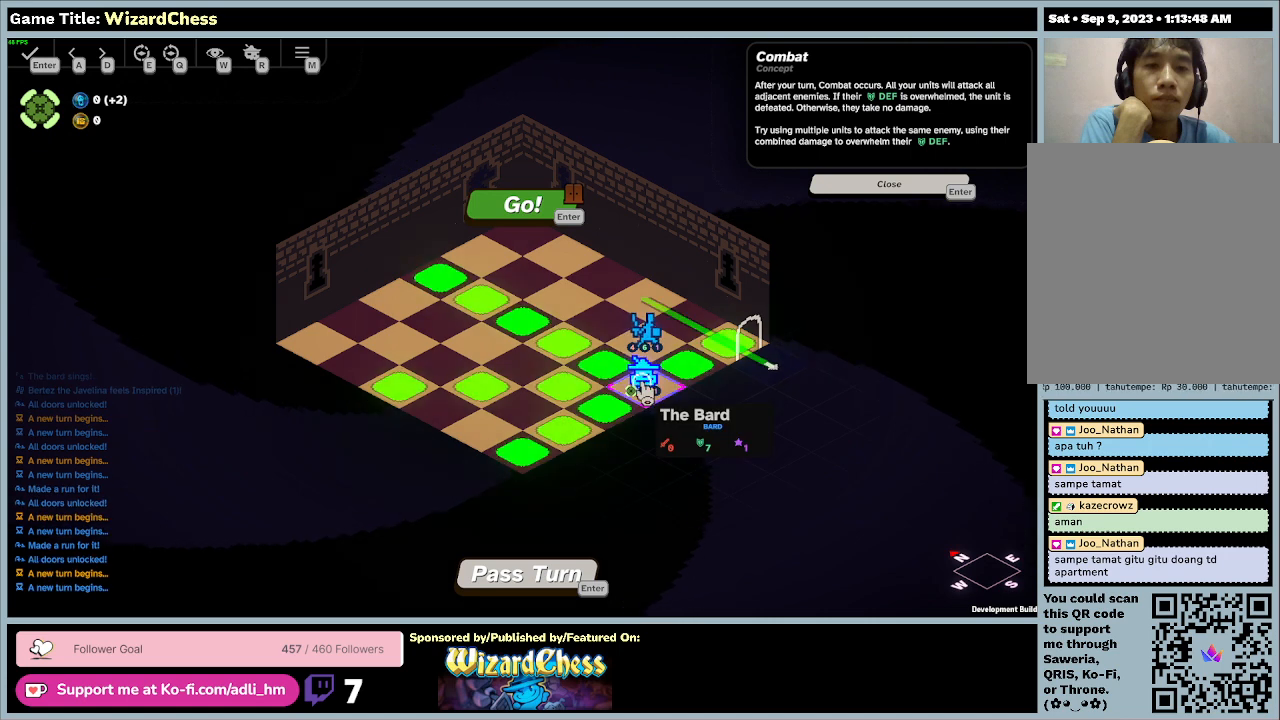
{"keys": [], "mouse": [], "events": [[100, "mouse_left", "up"]]}
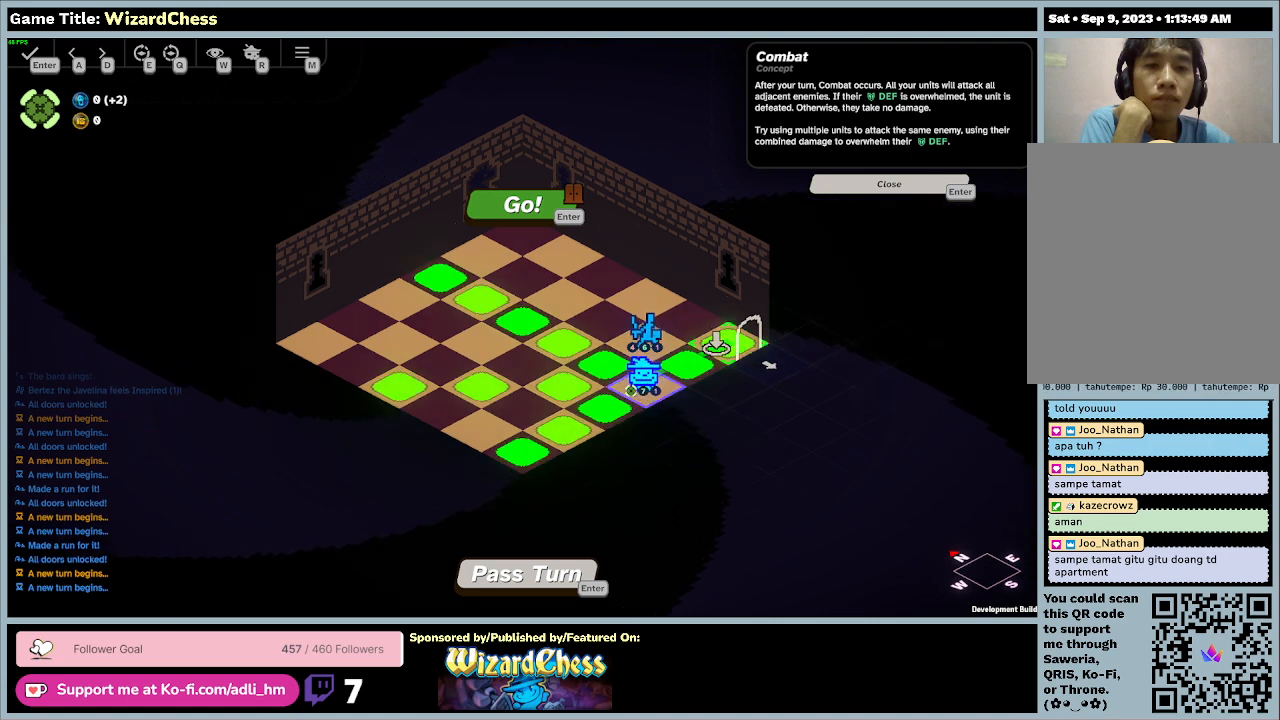
{"keys": [], "mouse": ["left"], "events": [[233, "mouse_left", "down"]]}